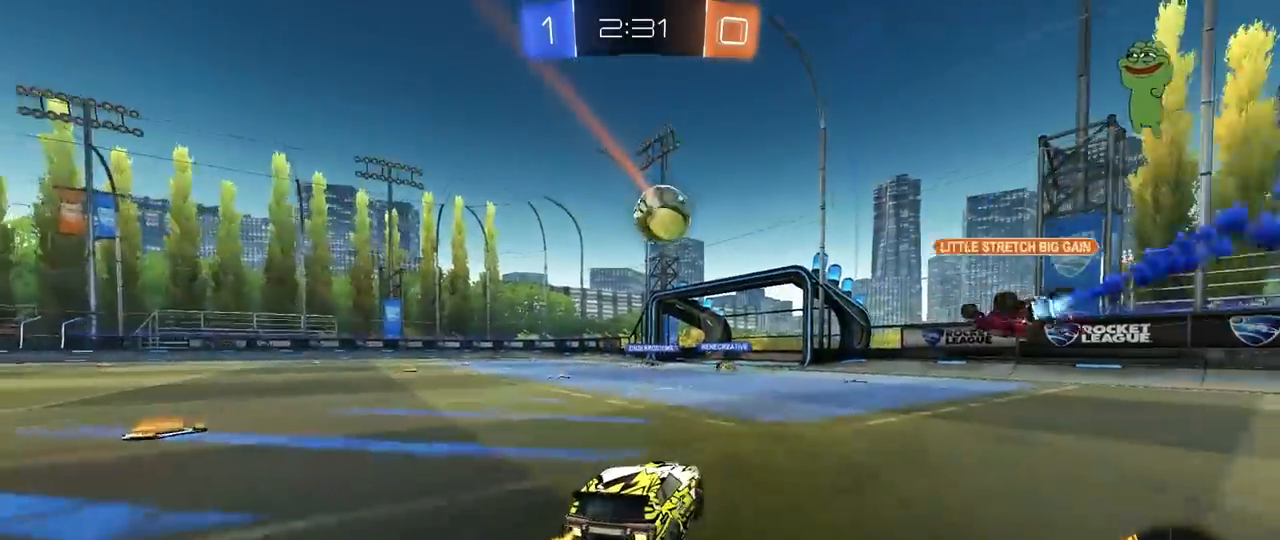
Gameplay with keyboard and mouse; each line is a JSON object with the keys and mouse buttons held at the frame after it. "events" lists presses ("down") and releases ("up") of "1", "2", "3", "4", "5", "a", "alt", "c", "caps_lock", "ctrl", "d", "e", "f", "g", "q", "r", "s", "shift", "space", "t", "tab", "v", "w", "x", "z", "mouse_left", "mouse_wheel" and "mouse_right" between this image and that frame as [ms after this image, input, new state], when the widget could be followed in between. "mouse_left", "mouse_wheel", "mouse_right" = the "left", "wheel", "right" buttons of the "mouse" list. No other keys are recorded. "wheel" means that the mouse wheel is clicked or scrolled. "mouse_move" is the direction in which the mouse moves at that frame (one of eight, or "still"), when it could be read.
{"keys": ["a", "w"], "mouse": [], "mouse_move": "still", "events": [[50, "d", "up"], [367, "a", "down"]]}
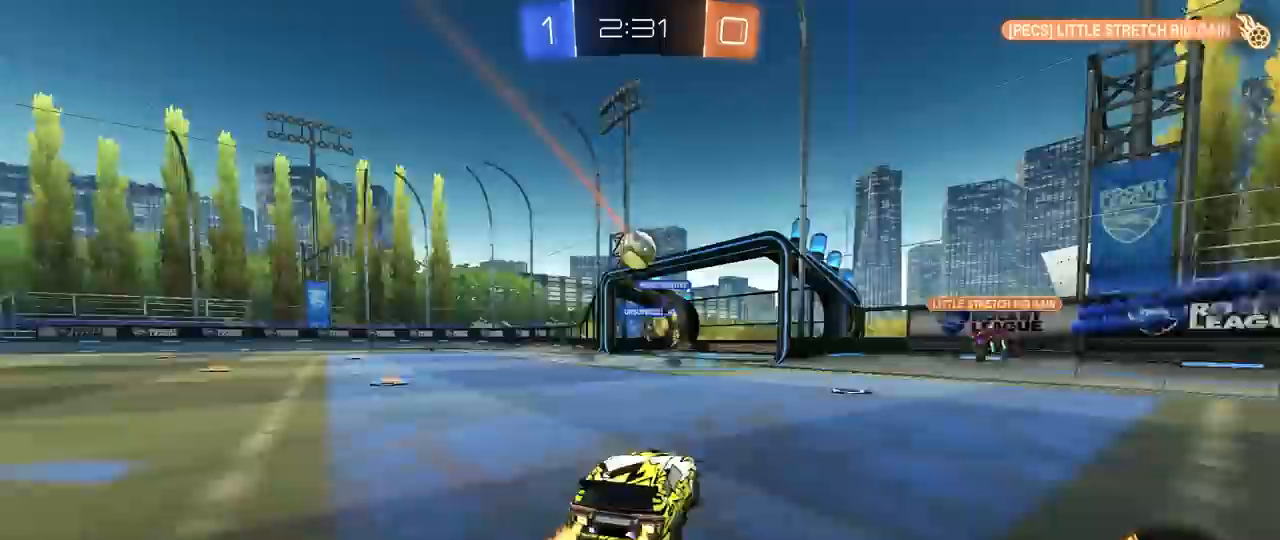
{"keys": ["w"], "mouse": ["left"], "mouse_move": "still", "events": [[200, "a", "up"], [483, "mouse_left", "down"]]}
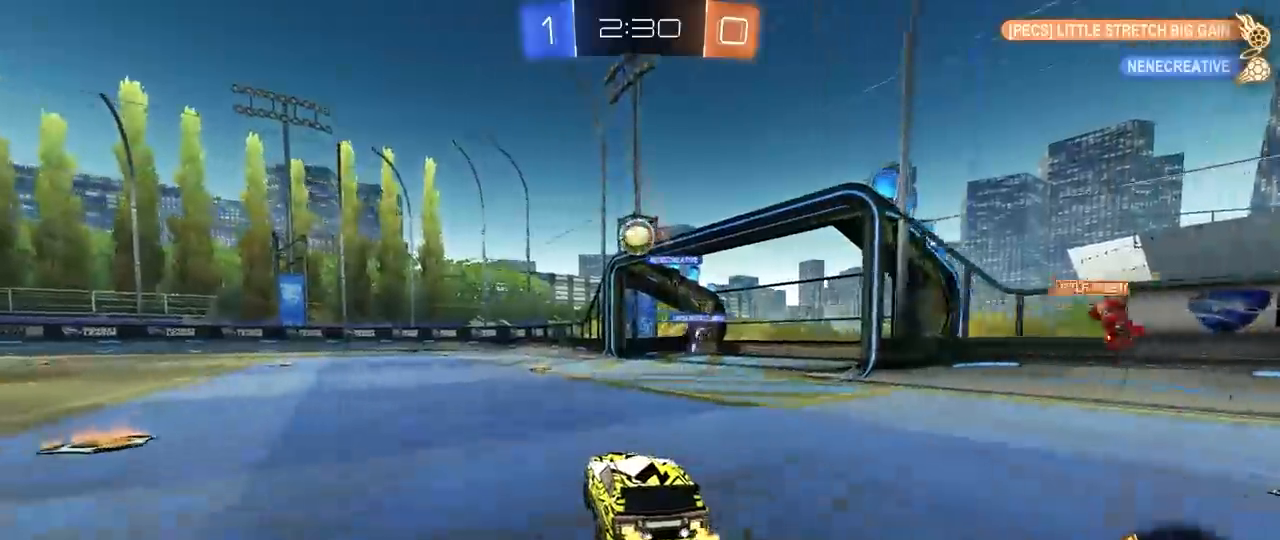
{"keys": ["w"], "mouse": ["left"], "mouse_move": "still", "events": [[400, "a", "down"], [450, "a", "up"]]}
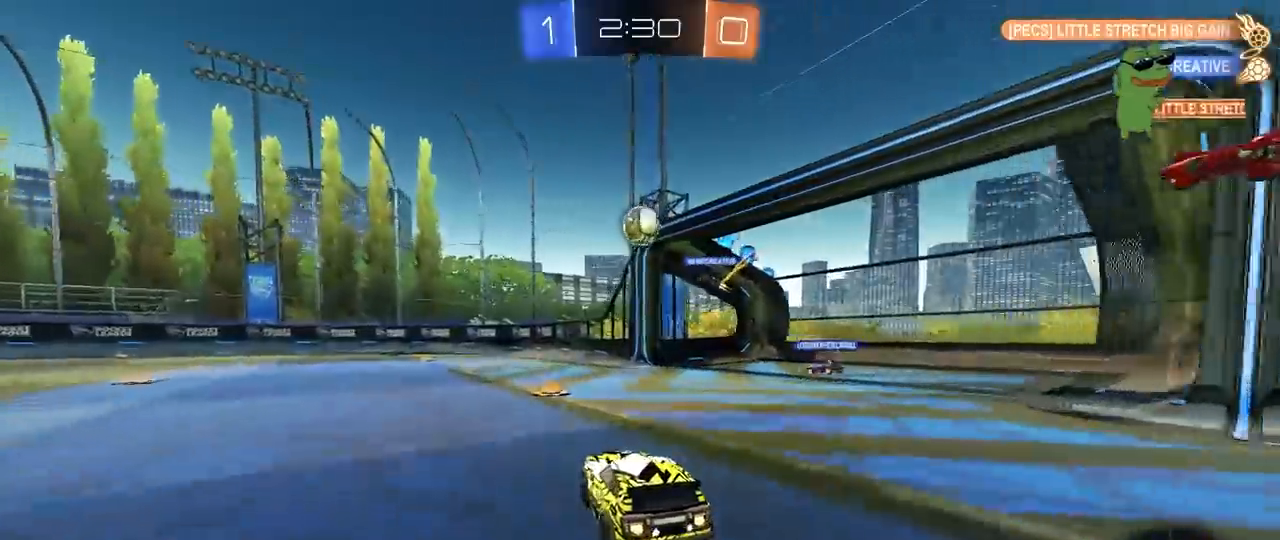
{"keys": ["w"], "mouse": [], "mouse_move": "still", "events": [[417, "mouse_left", "up"]]}
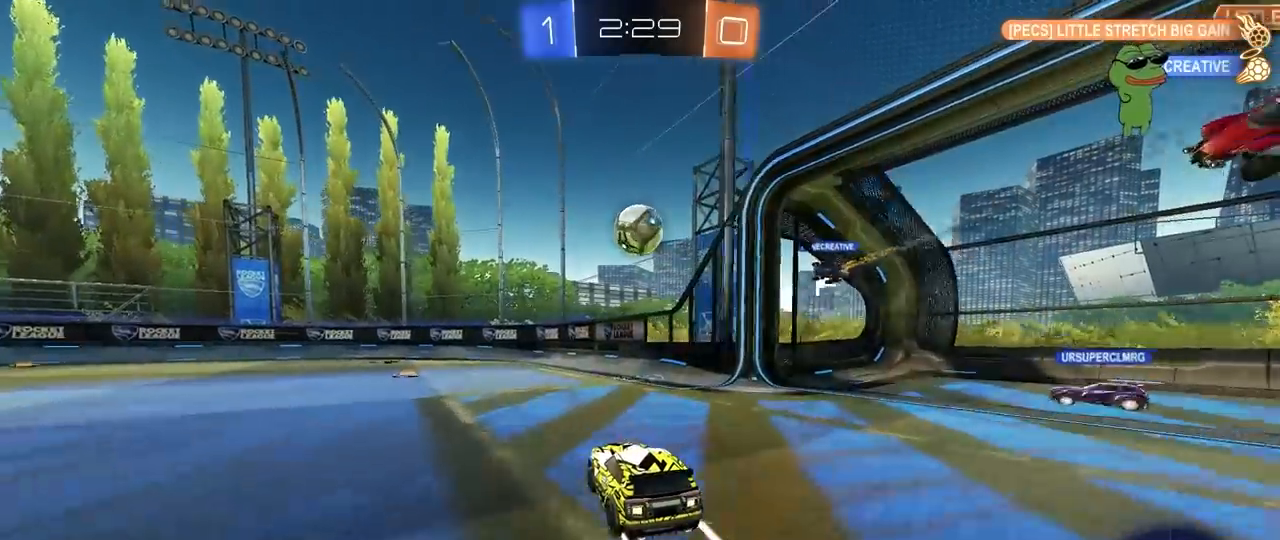
{"keys": ["w"], "mouse": [], "mouse_move": "still", "events": [[333, "d", "down"], [433, "d", "up"]]}
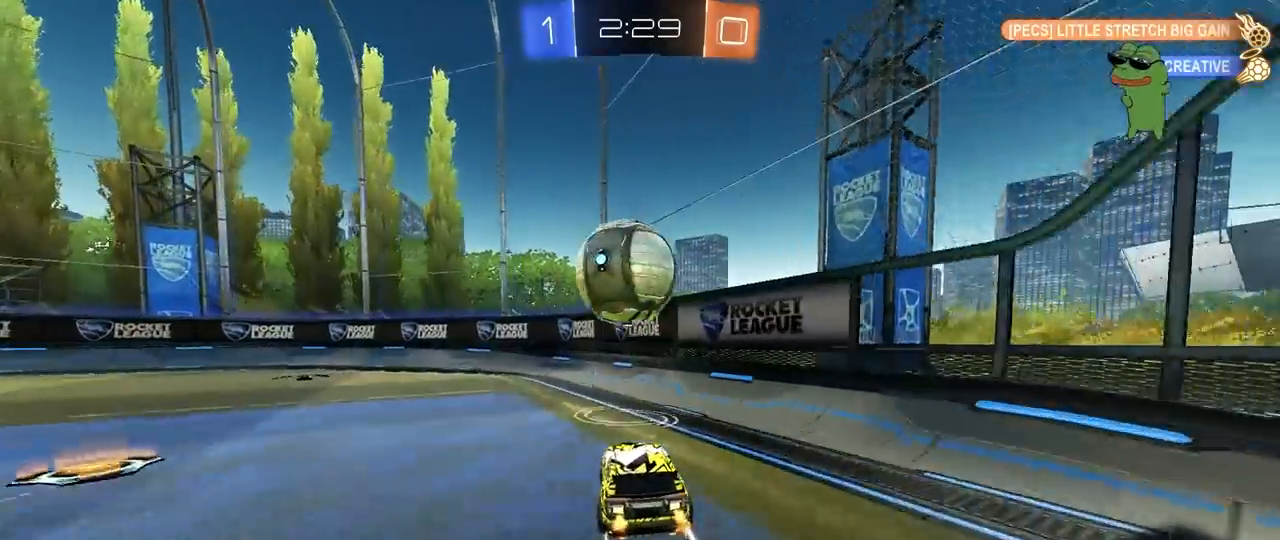
{"keys": ["a", "w"], "mouse": [], "mouse_move": "still", "events": [[67, "a", "down"], [217, "a", "up"], [217, "mouse_left", "down"], [350, "a", "down"], [400, "a", "up"], [450, "mouse_left", "up"], [500, "a", "down"]]}
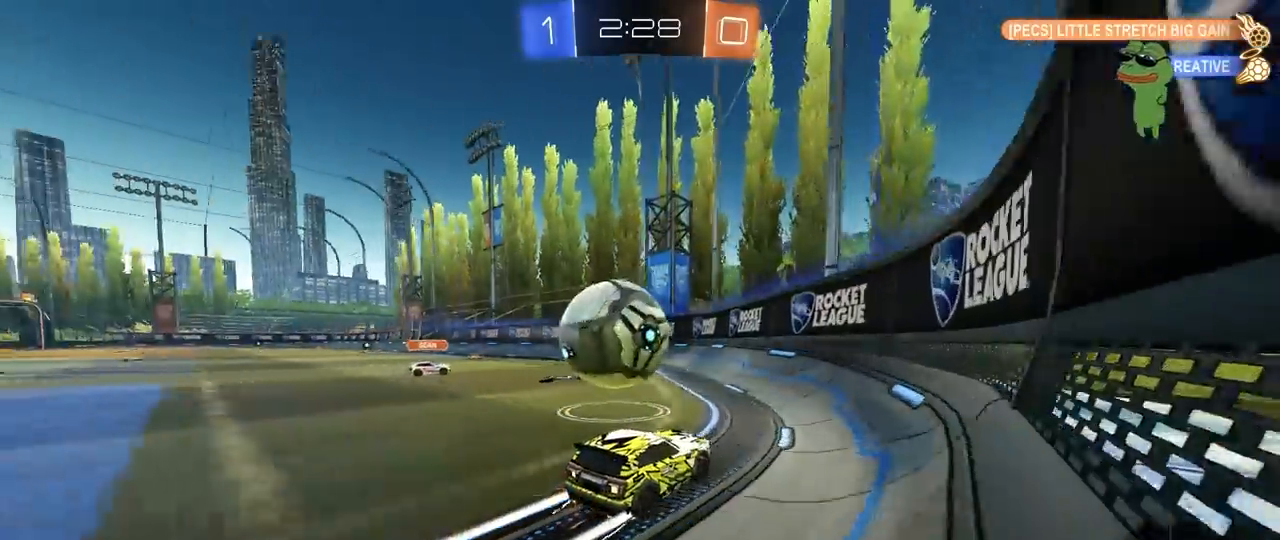
{"keys": ["a", "s"], "mouse": [], "mouse_move": "still", "events": [[133, "a", "up"], [183, "mouse_left", "down"], [283, "d", "down"], [283, "mouse_left", "up"], [417, "d", "up"], [417, "w", "up"], [467, "a", "down"], [467, "s", "down"]]}
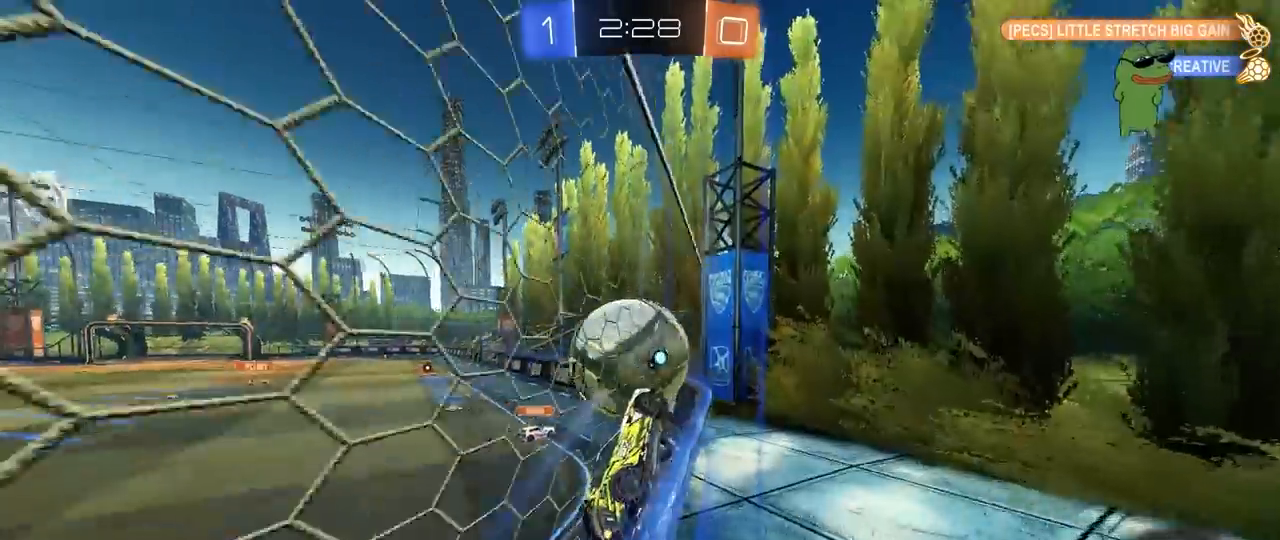
{"keys": ["a", "w"], "mouse": ["left"], "mouse_move": "still", "events": [[50, "a", "up"], [100, "mouse_right", "down"], [200, "a", "down"], [250, "mouse_left", "down"], [300, "a", "up"], [300, "d", "down"], [300, "s", "up"], [333, "mouse_right", "up"], [433, "a", "down"], [433, "d", "up"], [483, "w", "down"]]}
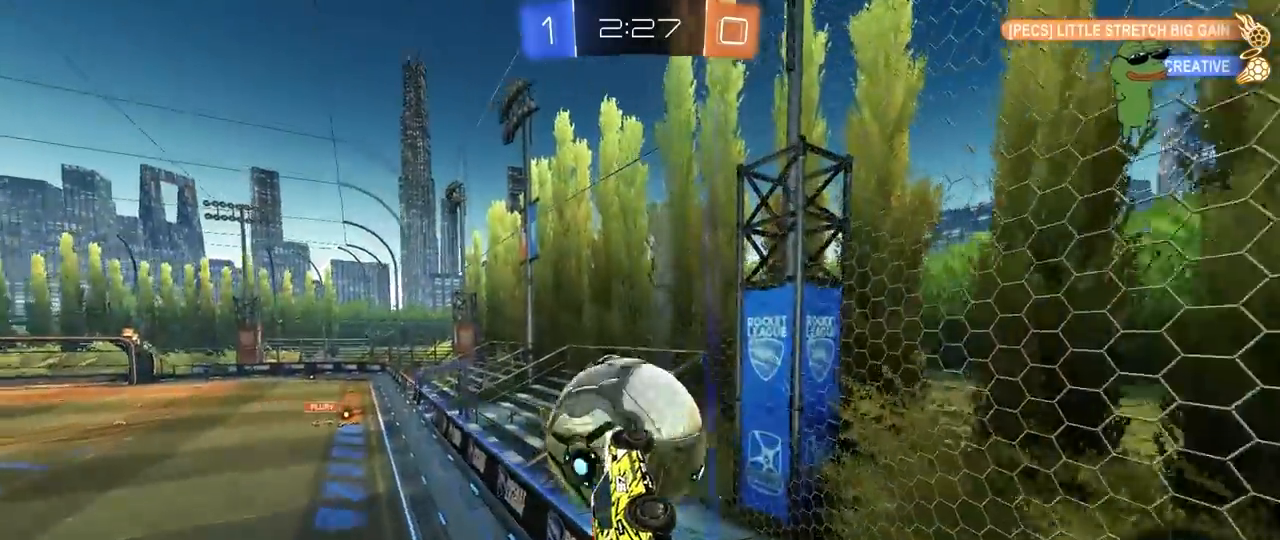
{"keys": ["a", "shift"], "mouse": [], "mouse_move": "still", "events": [[67, "mouse_left", "up"], [117, "mouse_right", "down"], [117, "shift", "down"], [217, "s", "down"], [267, "w", "up"], [350, "mouse_right", "up"], [500, "s", "up"]]}
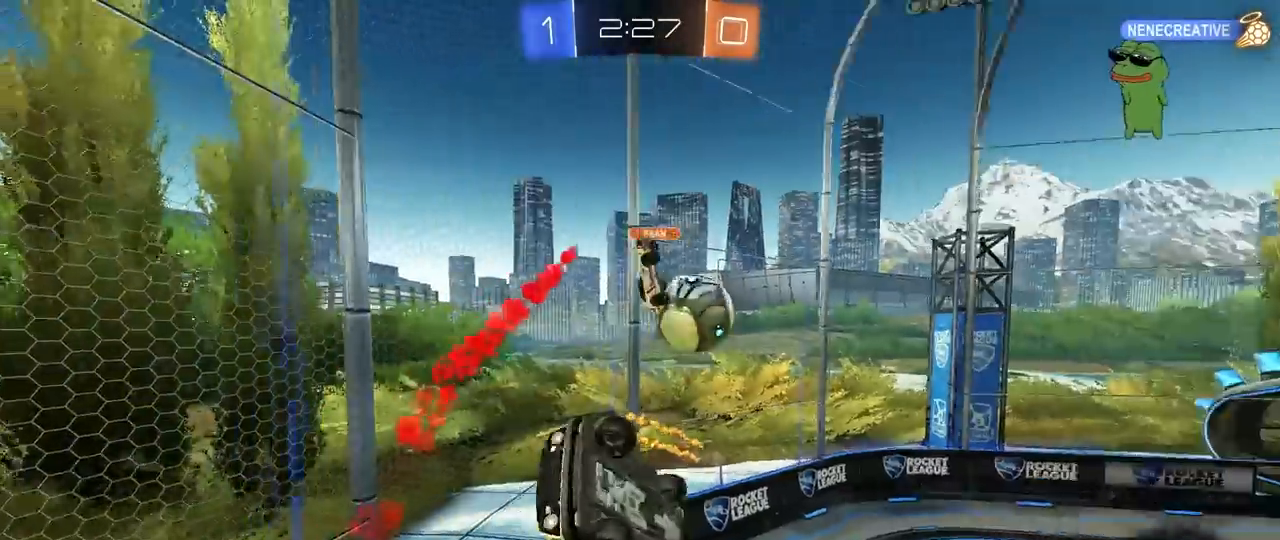
{"keys": ["a", "s"], "mouse": [], "mouse_move": "still", "events": [[133, "shift", "up"], [233, "s", "down"]]}
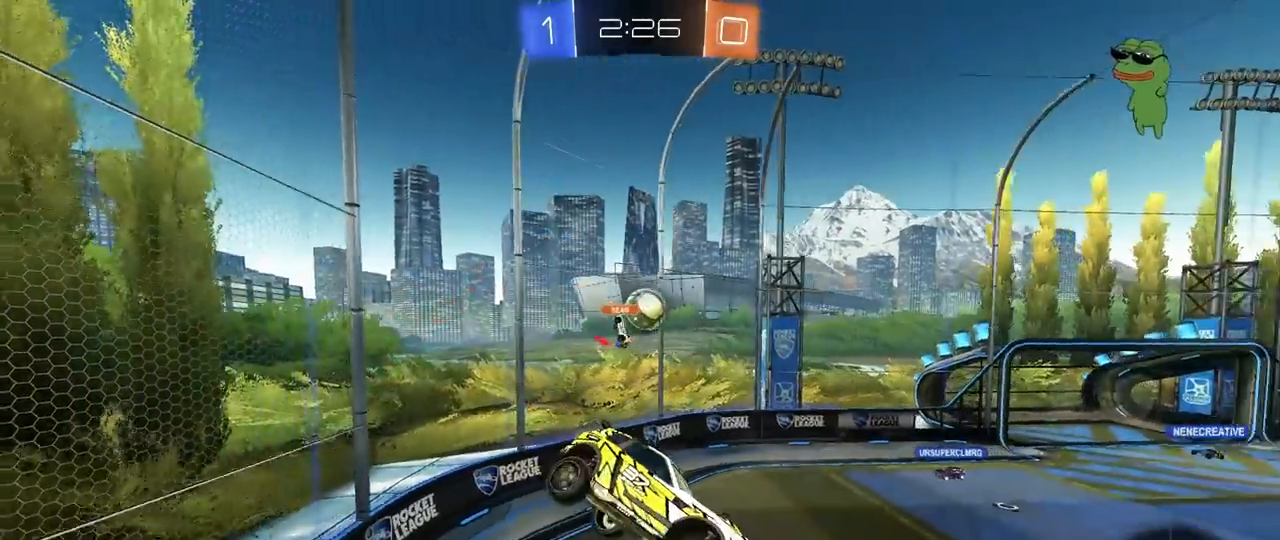
{"keys": ["d"], "mouse": [], "mouse_move": "still", "events": [[17, "a", "up"], [17, "s", "up"], [67, "d", "down"], [100, "shift", "down"], [200, "shift", "up"], [250, "d", "up"], [483, "d", "down"]]}
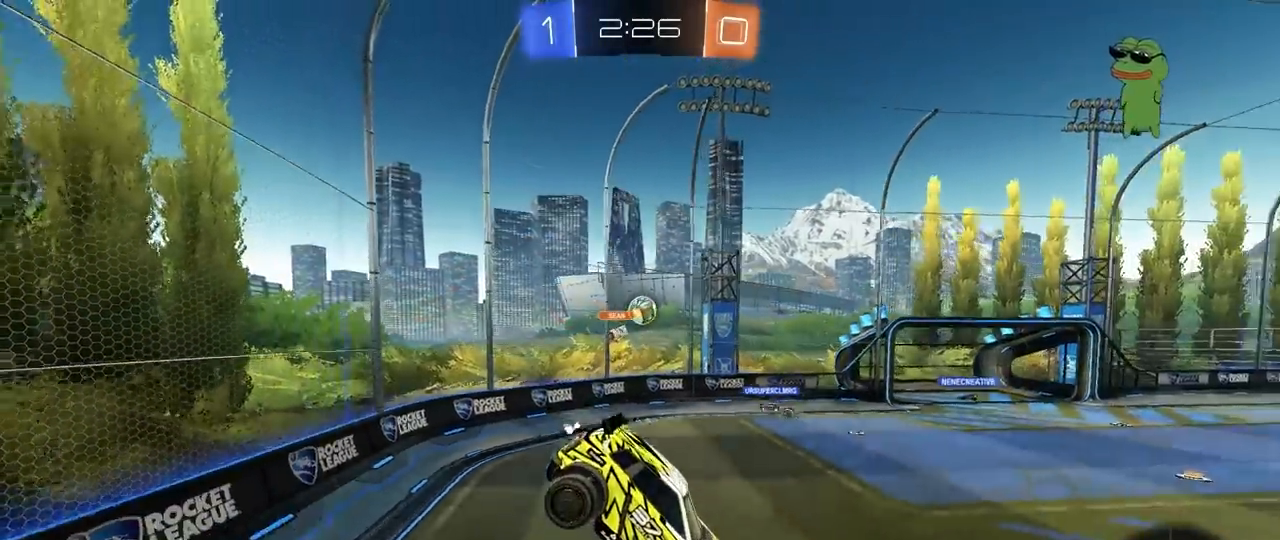
{"keys": ["d", "w"], "mouse": [], "mouse_move": "still", "events": [[17, "s", "down"], [17, "shift", "down"], [67, "s", "up"], [117, "d", "up"], [117, "shift", "up"], [400, "d", "down"], [500, "w", "down"]]}
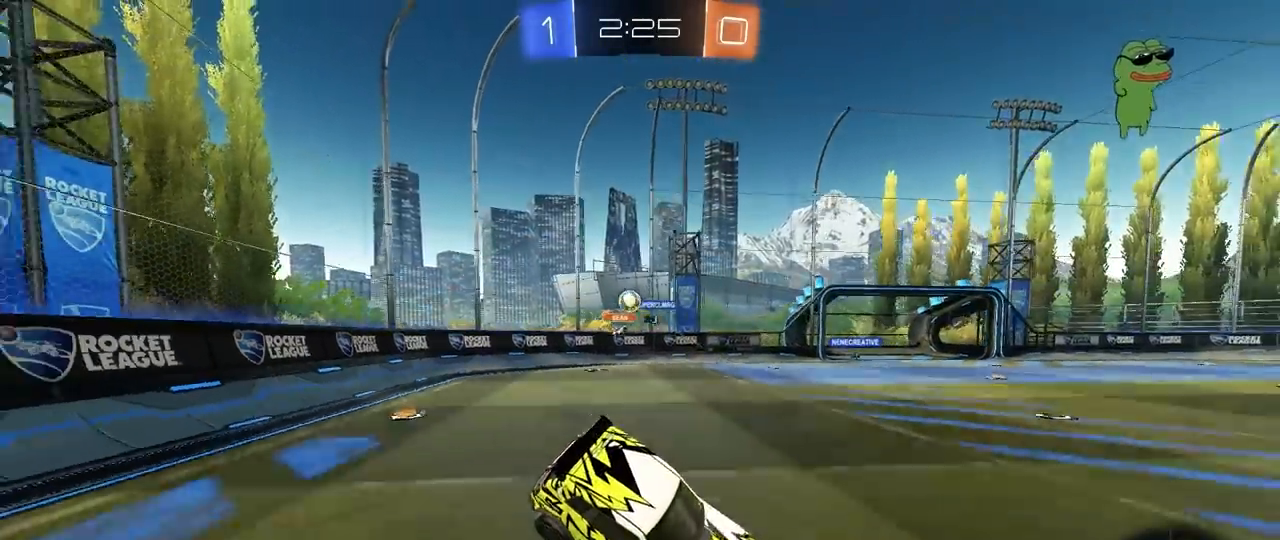
{"keys": ["tab", "w"], "mouse": [], "mouse_move": "still", "events": [[33, "d", "up"], [183, "tab", "down"]]}
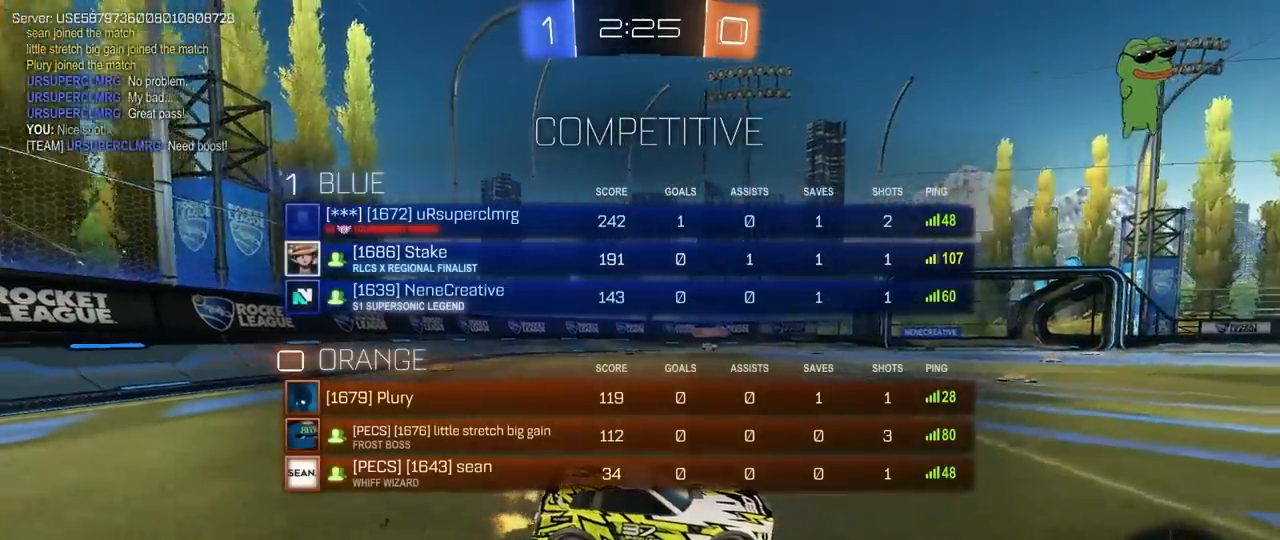
{"keys": ["tab", "w"], "mouse": ["left", "right"], "mouse_move": "still", "events": [[50, "a", "down"], [283, "a", "up"], [283, "mouse_left", "down"], [333, "mouse_right", "down"], [383, "mouse_right", "up"], [417, "mouse_right", "down"]]}
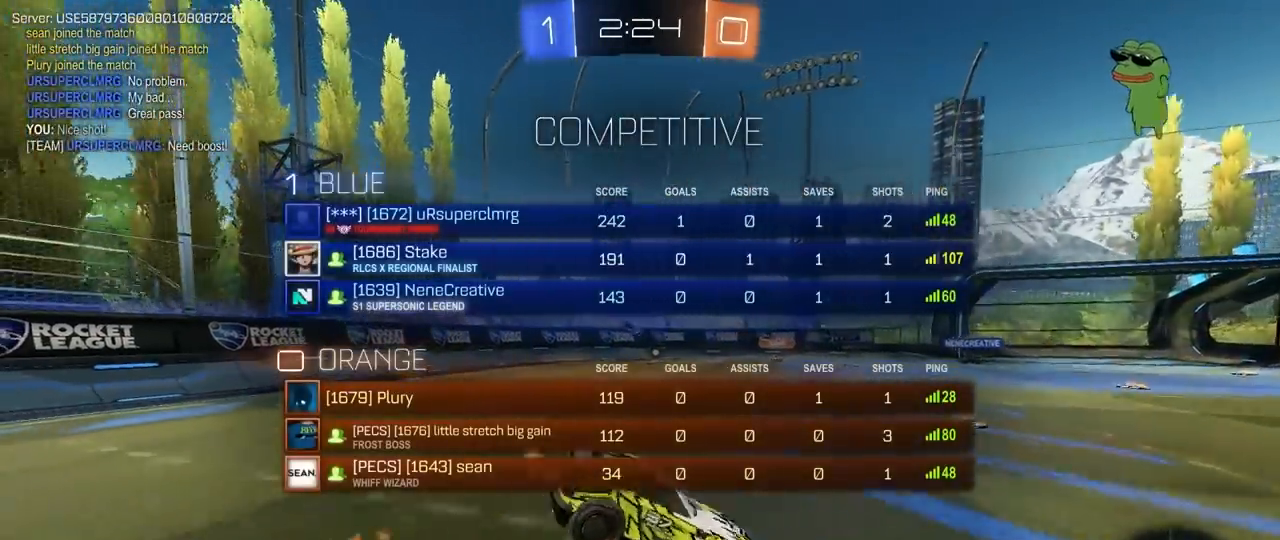
{"keys": [], "mouse": [], "mouse_move": "still", "events": [[33, "mouse_left", "up"], [167, "mouse_right", "up"], [267, "tab", "up"], [267, "w", "up"]]}
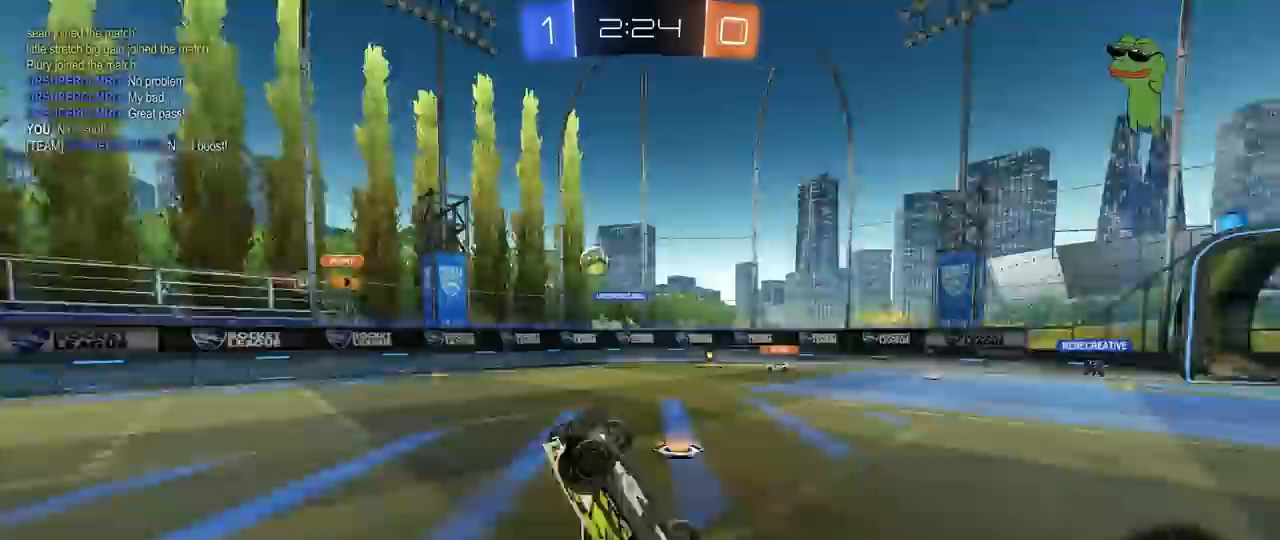
{"keys": [], "mouse": [], "mouse_move": "still", "events": []}
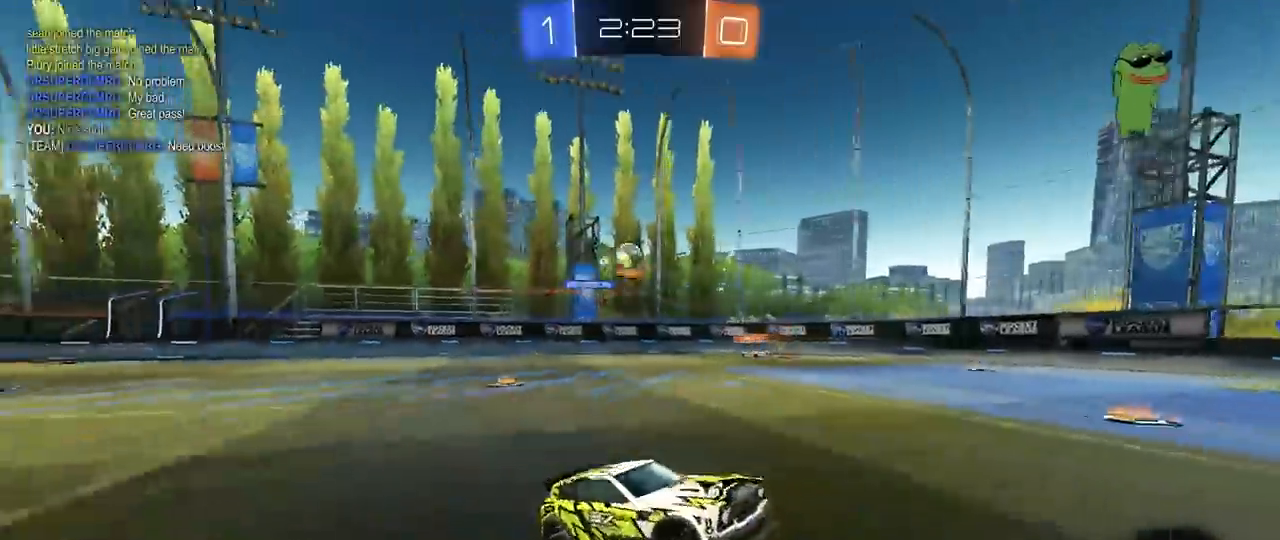
{"keys": ["d", "w"], "mouse": [], "mouse_move": "still", "events": [[67, "a", "down"], [100, "w", "down"], [250, "a", "up"], [433, "d", "down"]]}
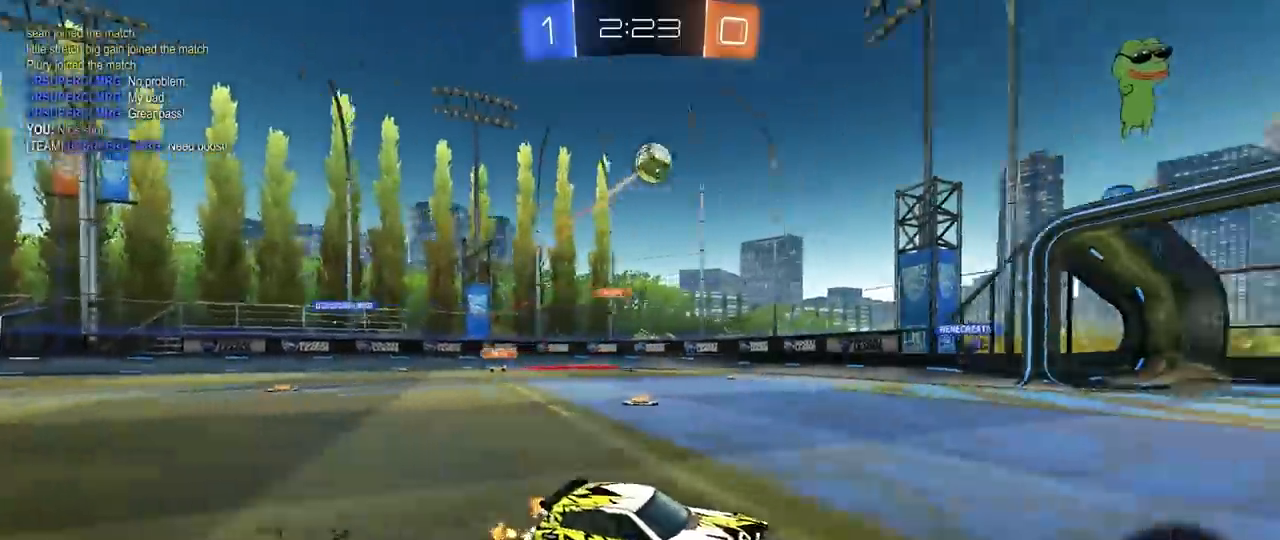
{"keys": ["space", "w"], "mouse": ["left"], "mouse_move": "down-right", "events": [[117, "d", "up"], [117, "mouse_left", "down"], [267, "d", "down"], [350, "space", "down"], [400, "d", "up"]]}
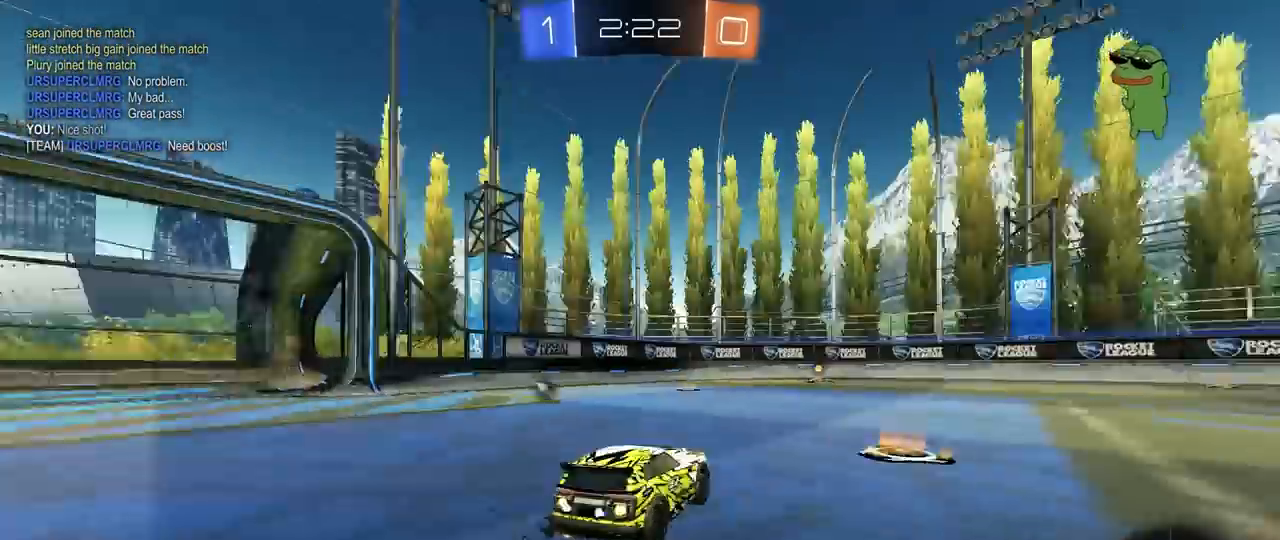
{"keys": ["a", "space", "w"], "mouse": [], "mouse_move": "left", "events": [[50, "space", "up"], [367, "space", "down"], [417, "a", "down"], [417, "mouse_left", "up"]]}
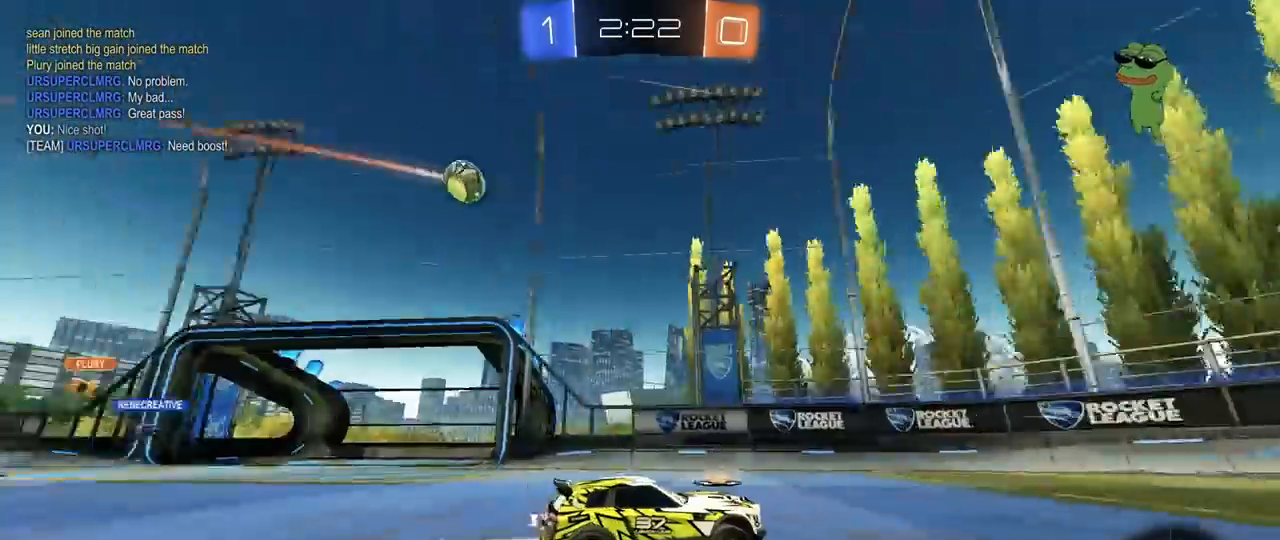
{"keys": ["a", "w"], "mouse": [], "mouse_move": "still", "events": [[17, "a", "up"], [50, "space", "up"], [250, "d", "down"], [383, "d", "up"], [433, "a", "down"]]}
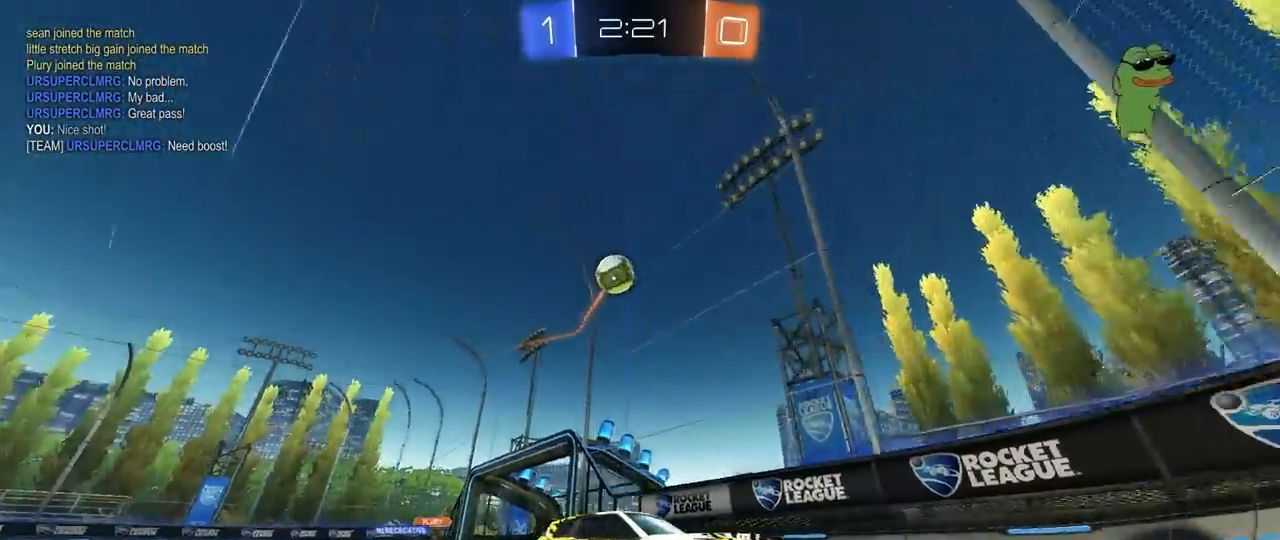
{"keys": [], "mouse": [], "mouse_move": "still", "events": [[33, "a", "up"], [33, "w", "up"], [117, "d", "down"], [117, "s", "down"], [400, "d", "up"], [500, "s", "up"]]}
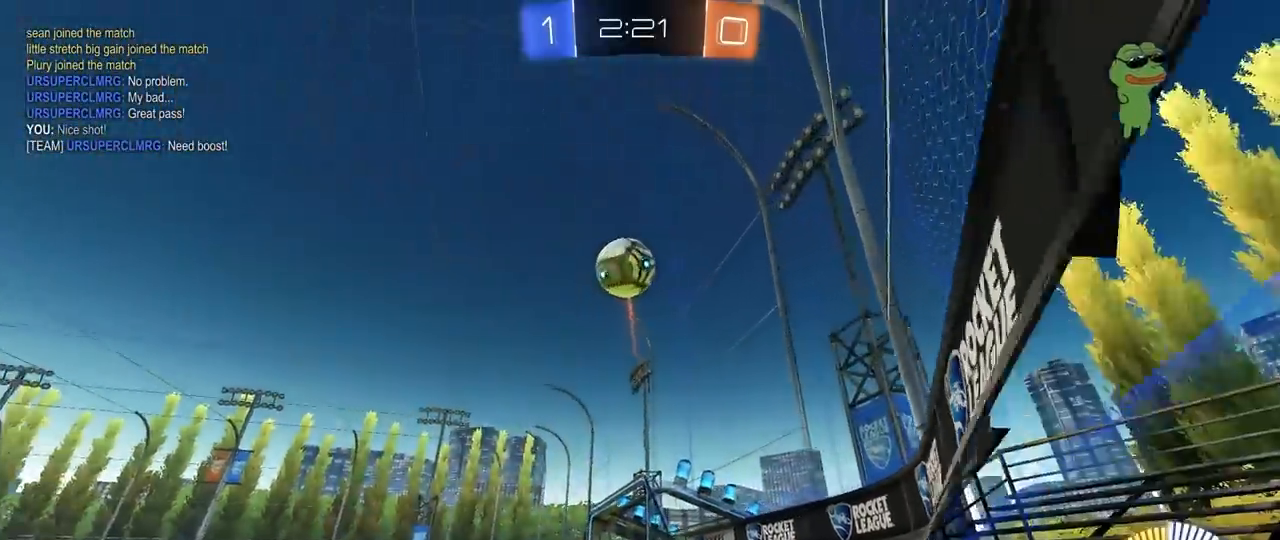
{"keys": ["d", "w"], "mouse": ["left"], "mouse_move": "still", "events": [[83, "a", "down"], [133, "a", "up"], [283, "a", "down"], [317, "w", "down"], [417, "a", "up"], [417, "d", "down"], [417, "mouse_left", "down"]]}
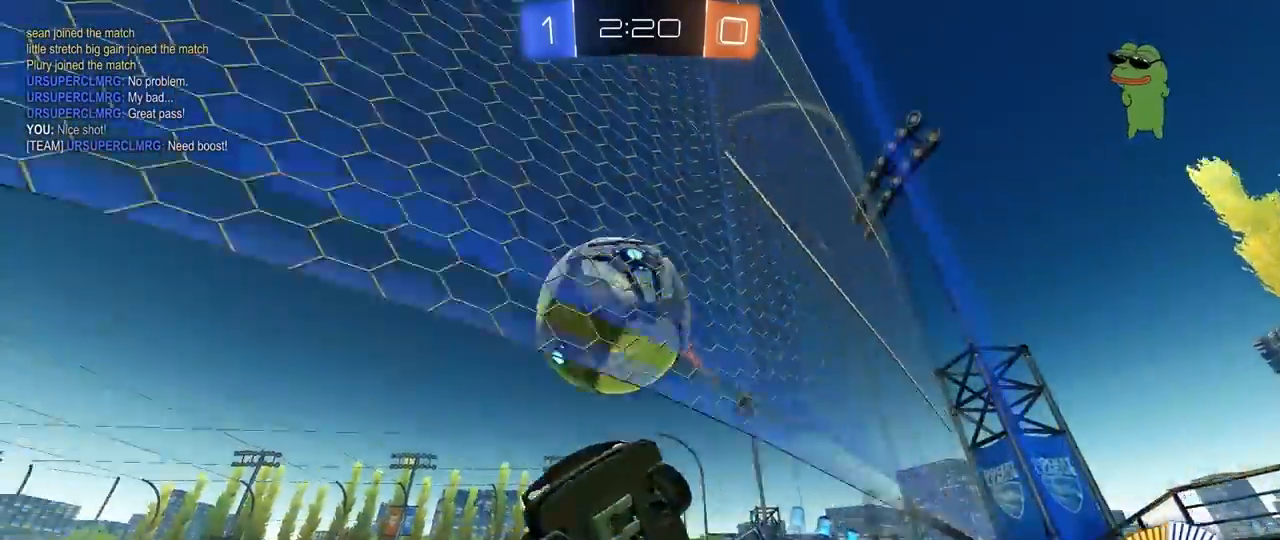
{"keys": ["a", "w"], "mouse": ["left"], "mouse_move": "still", "events": [[333, "d", "up"], [433, "a", "down"]]}
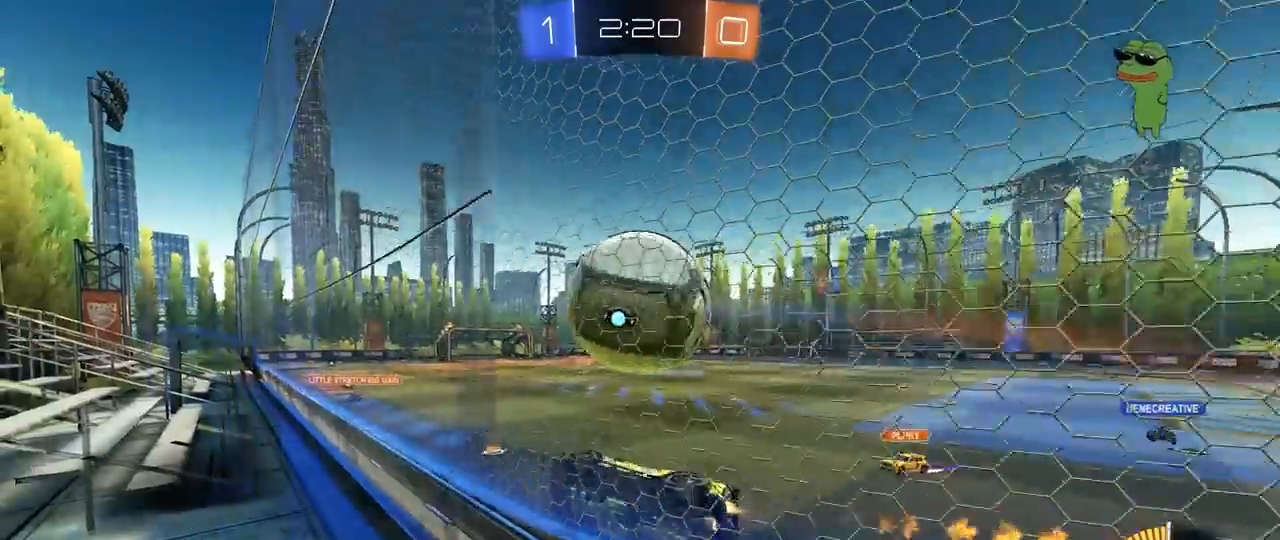
{"keys": ["d", "s"], "mouse": ["left", "right"], "mouse_move": "down-left", "events": [[33, "a", "up"], [350, "mouse_right", "down"], [350, "w", "up"], [450, "d", "down"], [450, "s", "down"]]}
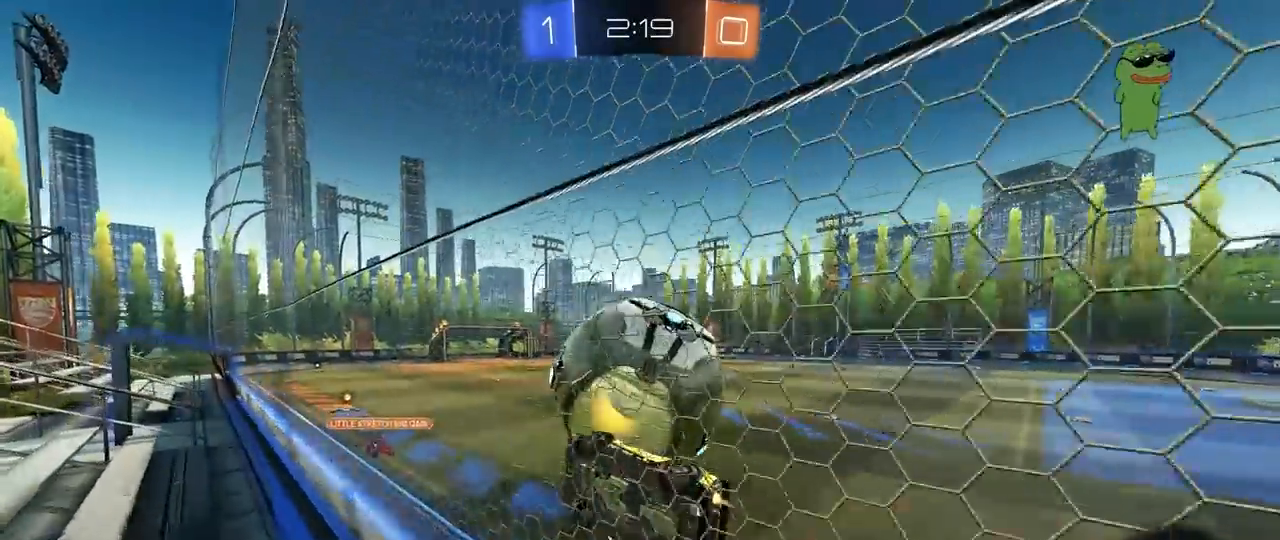
{"keys": ["w"], "mouse": [], "mouse_move": "still", "events": [[33, "mouse_right", "up"], [133, "a", "down"], [133, "shift", "down"], [183, "d", "up"], [233, "mouse_left", "up"], [283, "a", "up"], [283, "s", "up"], [317, "shift", "up"], [367, "d", "down"], [367, "w", "down"], [467, "d", "up"]]}
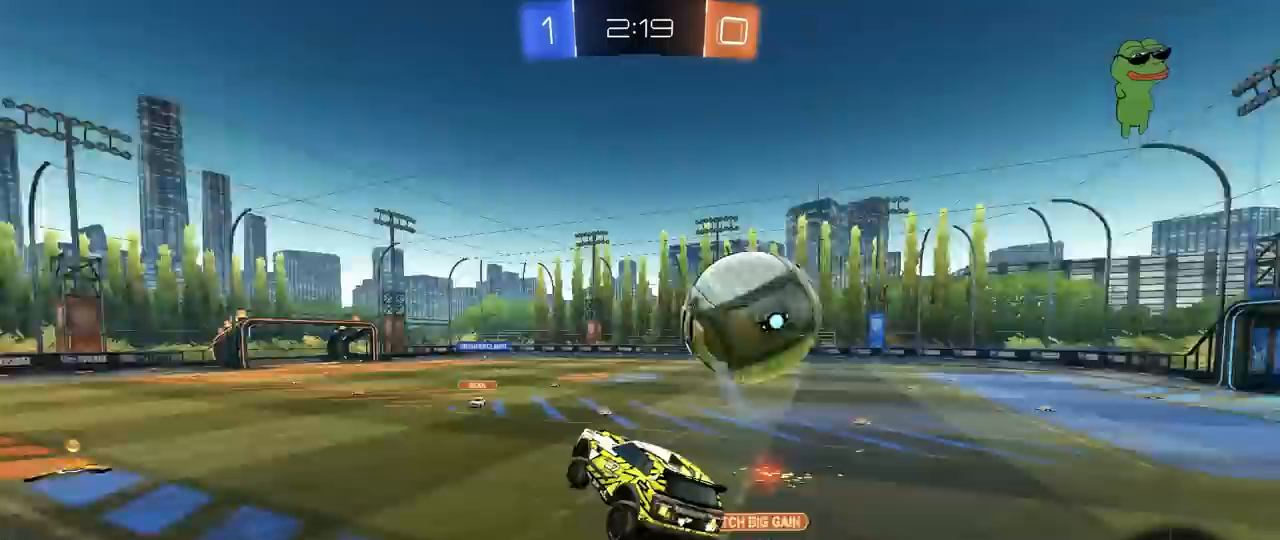
{"keys": ["a"], "mouse": [], "mouse_move": "still", "events": [[17, "a", "down"], [17, "w", "up"], [100, "a", "up"], [283, "a", "down"], [333, "s", "down"], [483, "s", "up"]]}
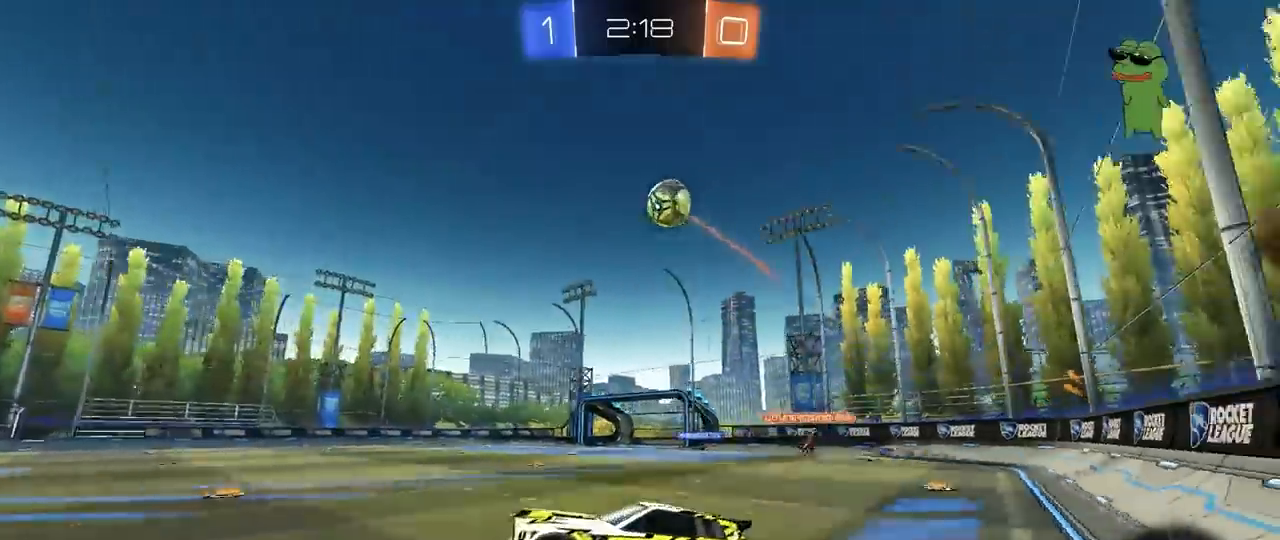
{"keys": ["d", "tab", "w"], "mouse": [], "mouse_move": "still", "events": [[117, "w", "down"], [167, "a", "up"], [267, "tab", "down"], [350, "d", "down"]]}
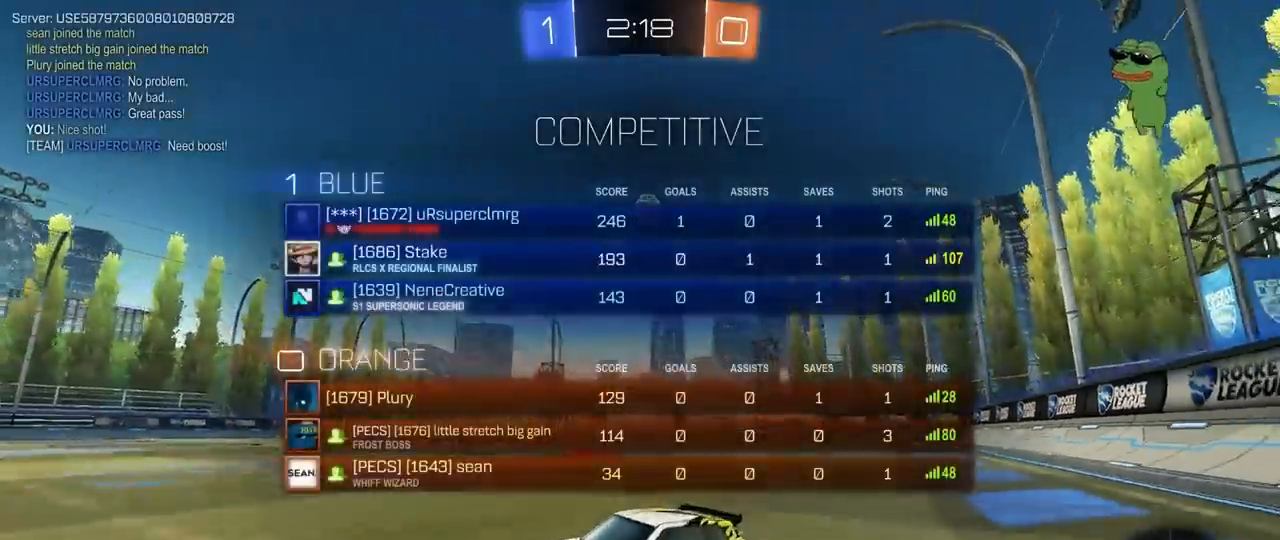
{"keys": ["d", "s"], "mouse": [], "mouse_move": "still", "events": [[133, "d", "up"], [183, "w", "up"], [233, "tab", "up"], [417, "d", "down"], [467, "s", "down"]]}
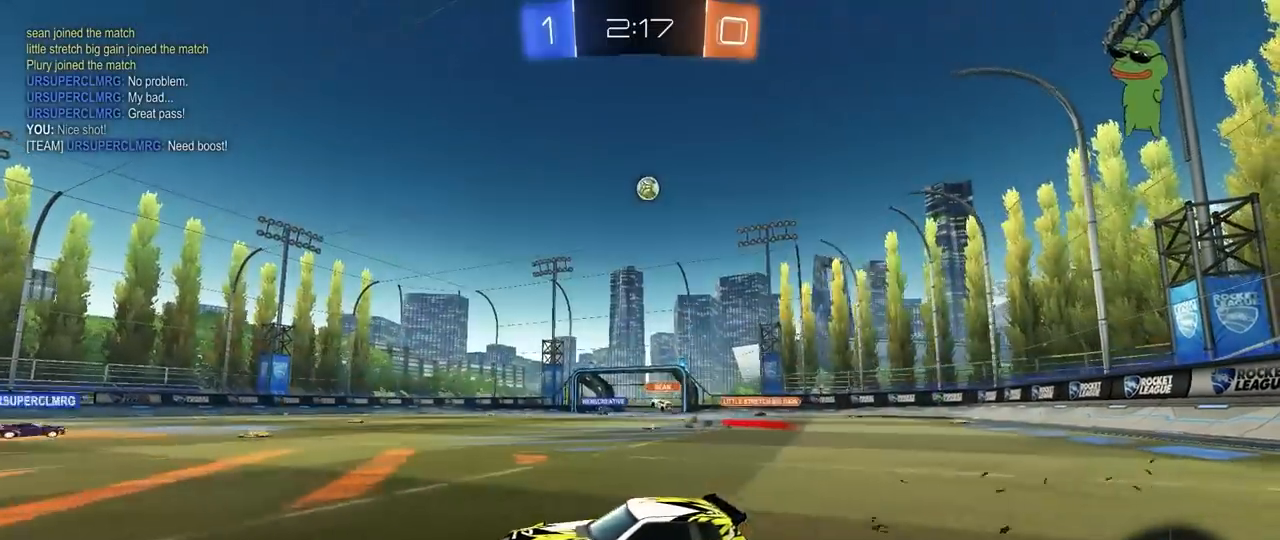
{"keys": ["d", "shift", "w"], "mouse": [], "mouse_move": "still", "events": [[17, "s", "up"], [100, "d", "up"], [250, "d", "down"], [333, "w", "down"], [483, "shift", "down"]]}